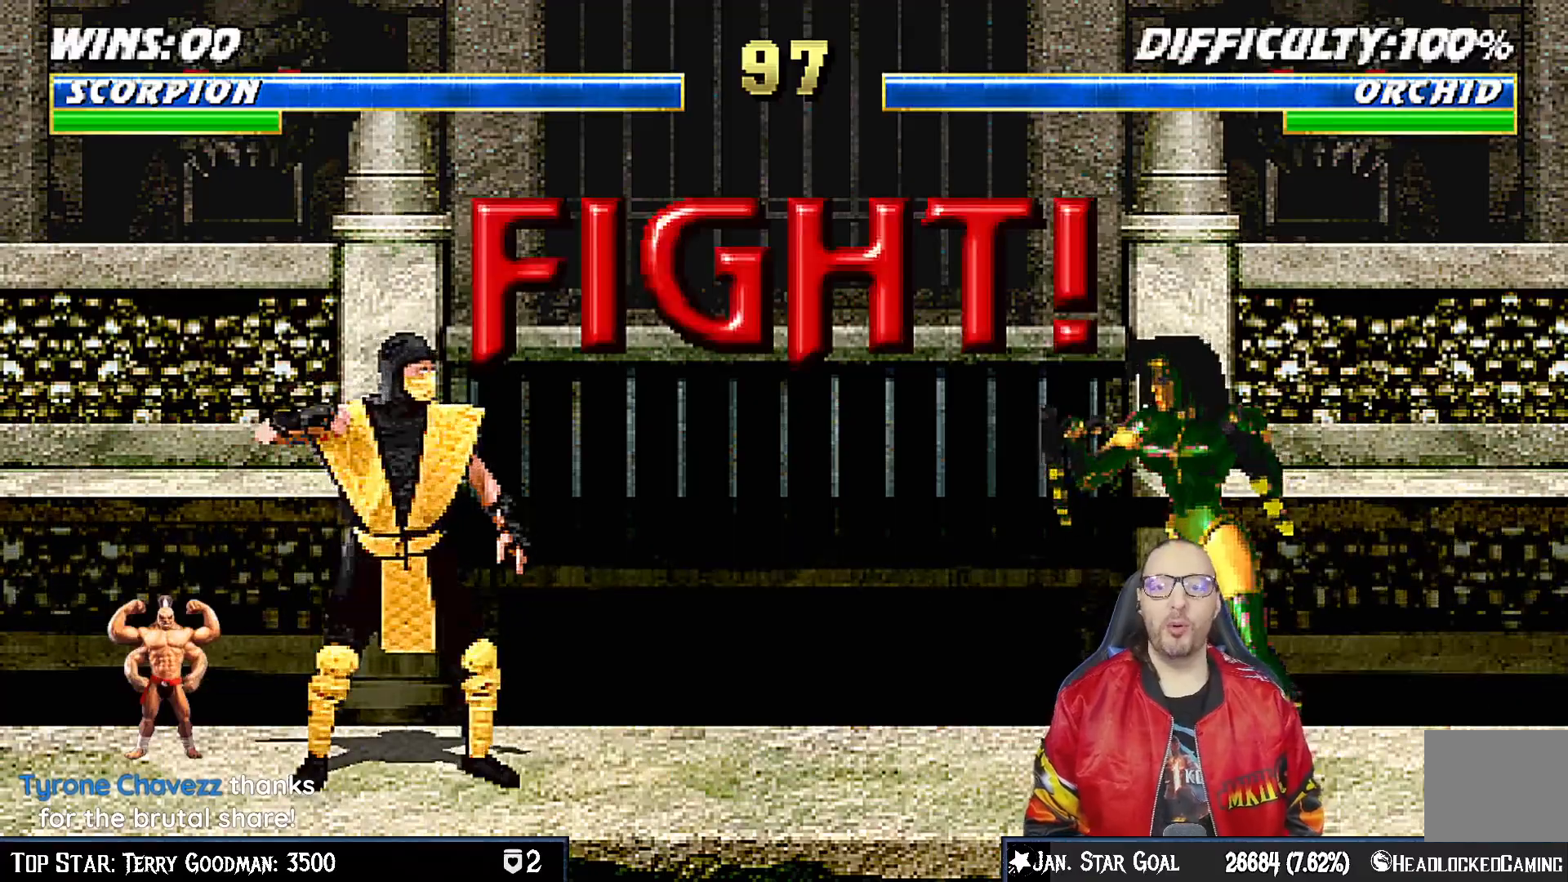
Gameplay with a controller (PlayStation layout); each line is a JSON object with the inputs held at the frame after it. "events" lists button and stick changes between this image and that frame as [ms after this image, input, new state], when the widget could be followed in between. Not read: L1.
{"buttons": ["CROSS"], "left_stick": "center", "right_stick": "center", "events": [[233, "DPAD_DOWN", "down"], [283, "DPAD_LEFT", "down"], [350, "DPAD_DOWN", "up"], [367, "DPAD_LEFT", "up"], [383, "CROSS", "down"]]}
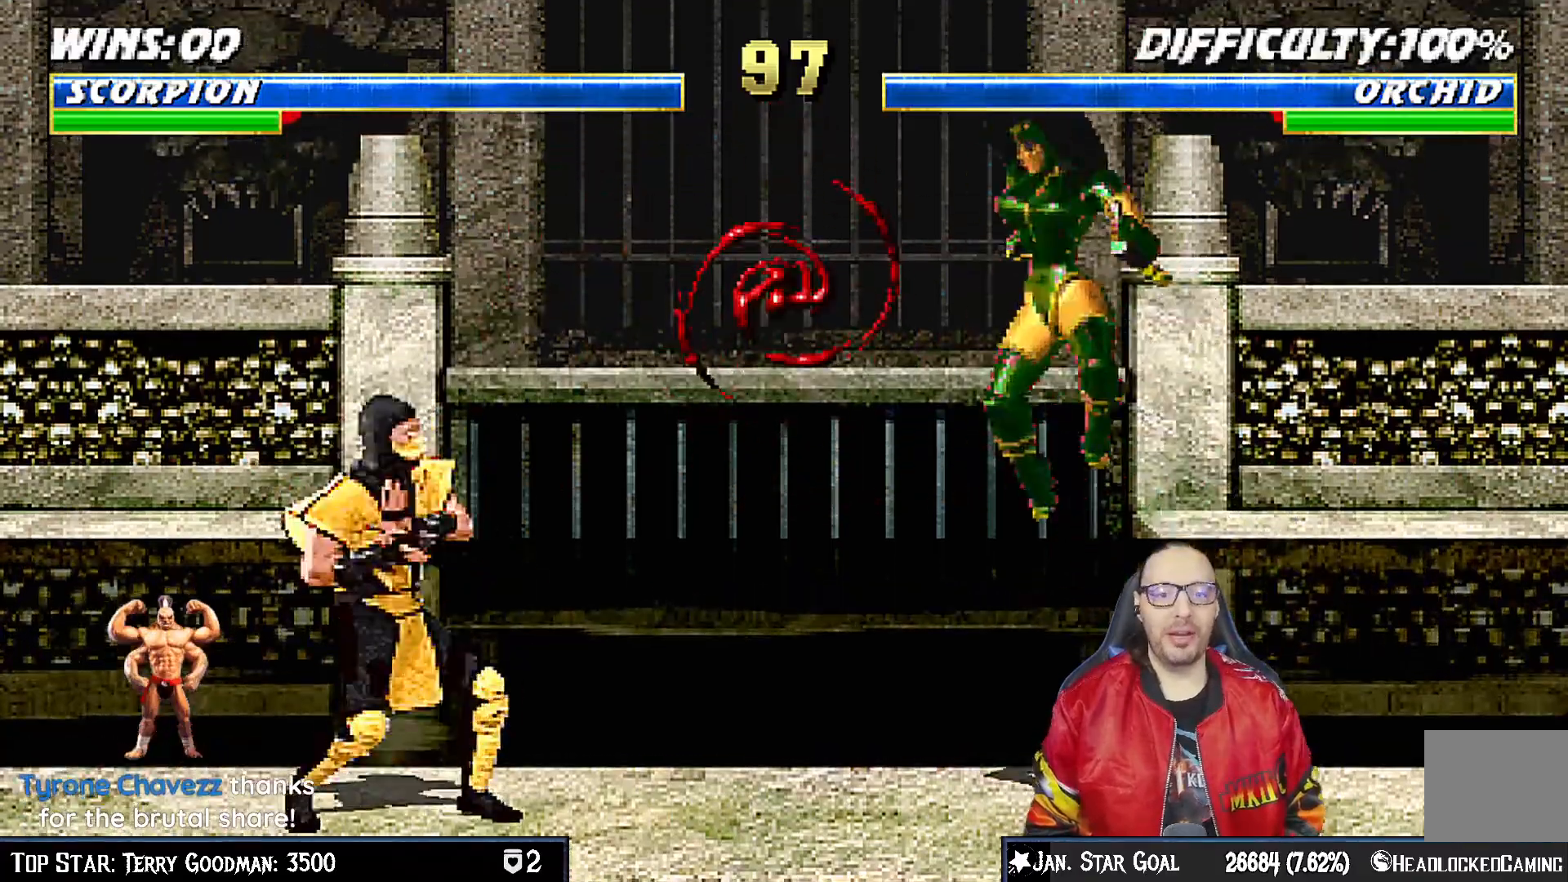
{"buttons": ["R1", "DPAD_DOWN", "DPAD_LEFT"], "left_stick": "center", "right_stick": "center", "events": [[17, "CROSS", "up"], [17, "DPAD_DOWN", "down"], [50, "DPAD_LEFT", "down"], [83, "CROSS", "down"], [83, "DPAD_DOWN", "up"], [133, "DPAD_LEFT", "up"], [200, "CROSS", "up"], [333, "R1", "down"], [433, "DPAD_DOWN", "down"], [467, "DPAD_LEFT", "down"]]}
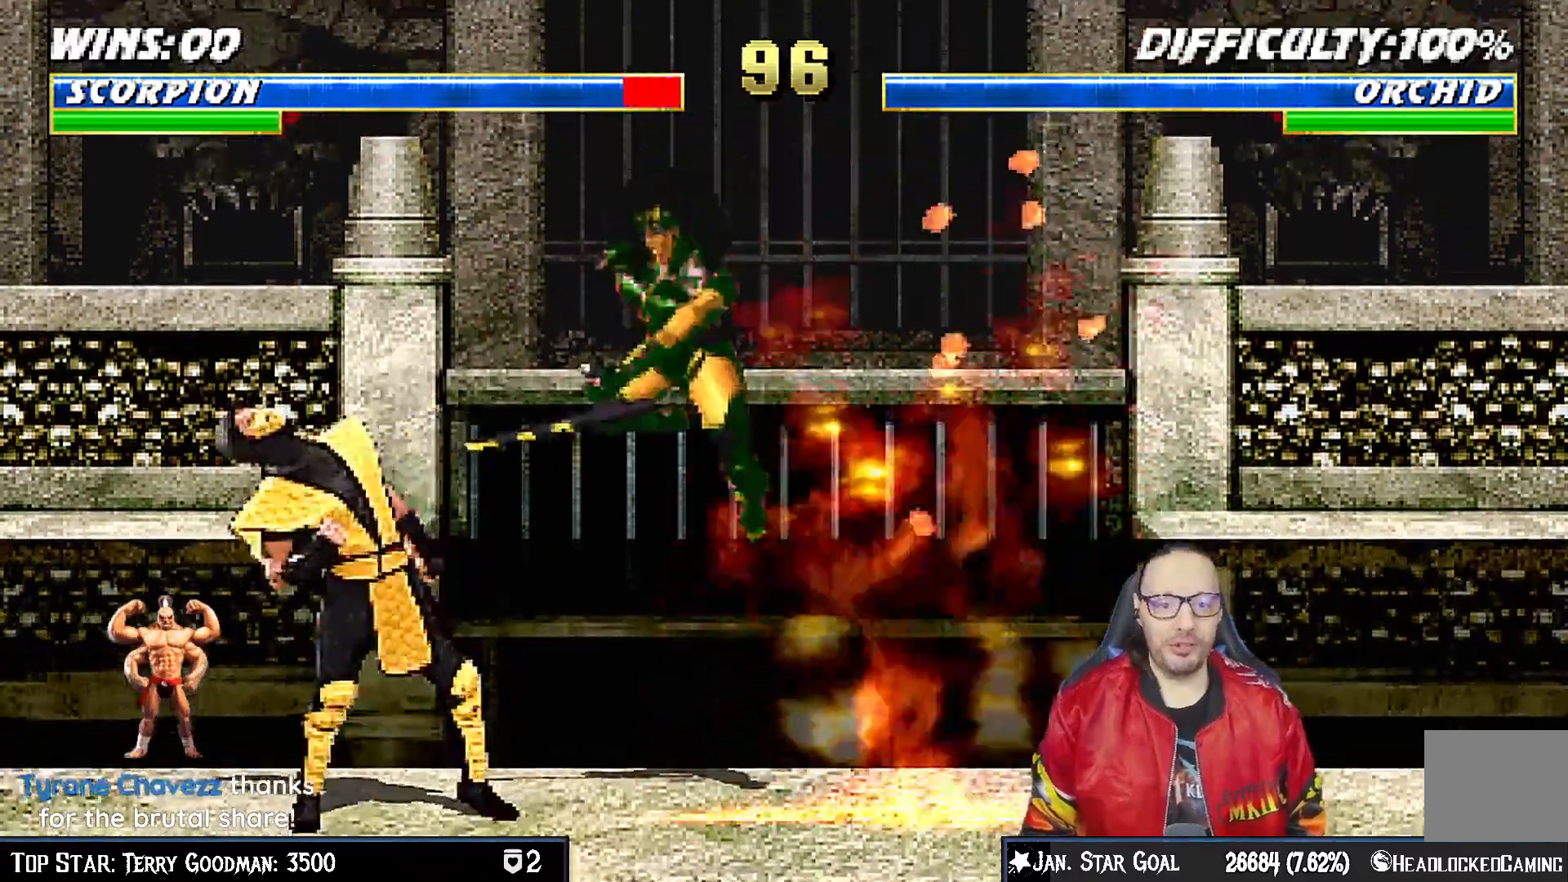
{"buttons": ["R1", "DPAD_DOWN", "DPAD_LEFT"], "left_stick": "center", "right_stick": "center", "events": []}
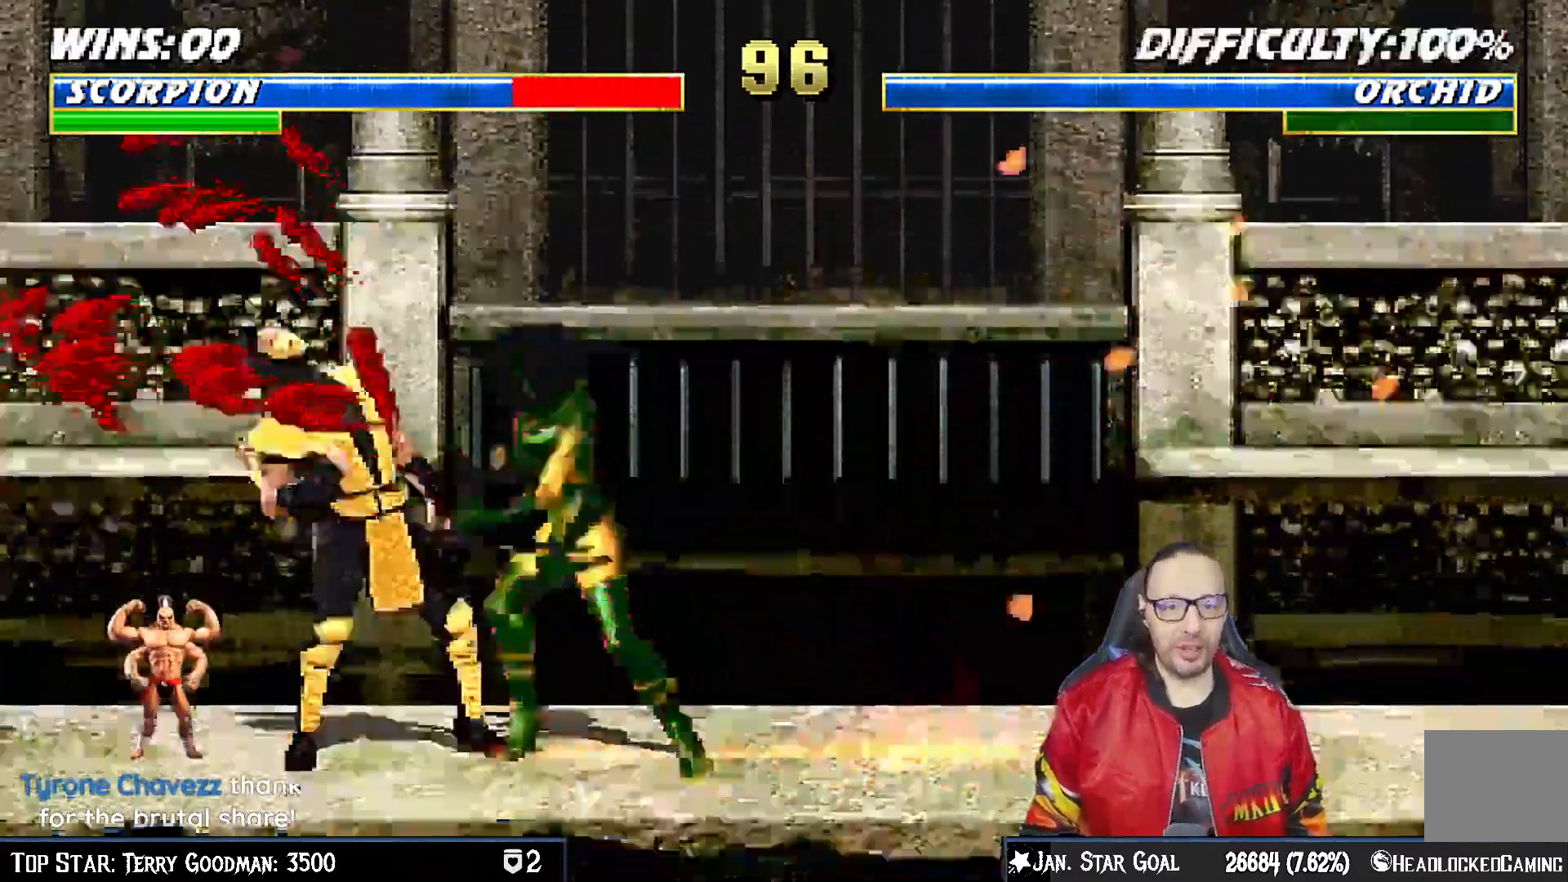
{"buttons": ["R1"], "left_stick": "center", "right_stick": "center", "events": [[100, "DPAD_DOWN", "up"], [100, "DPAD_LEFT", "up"]]}
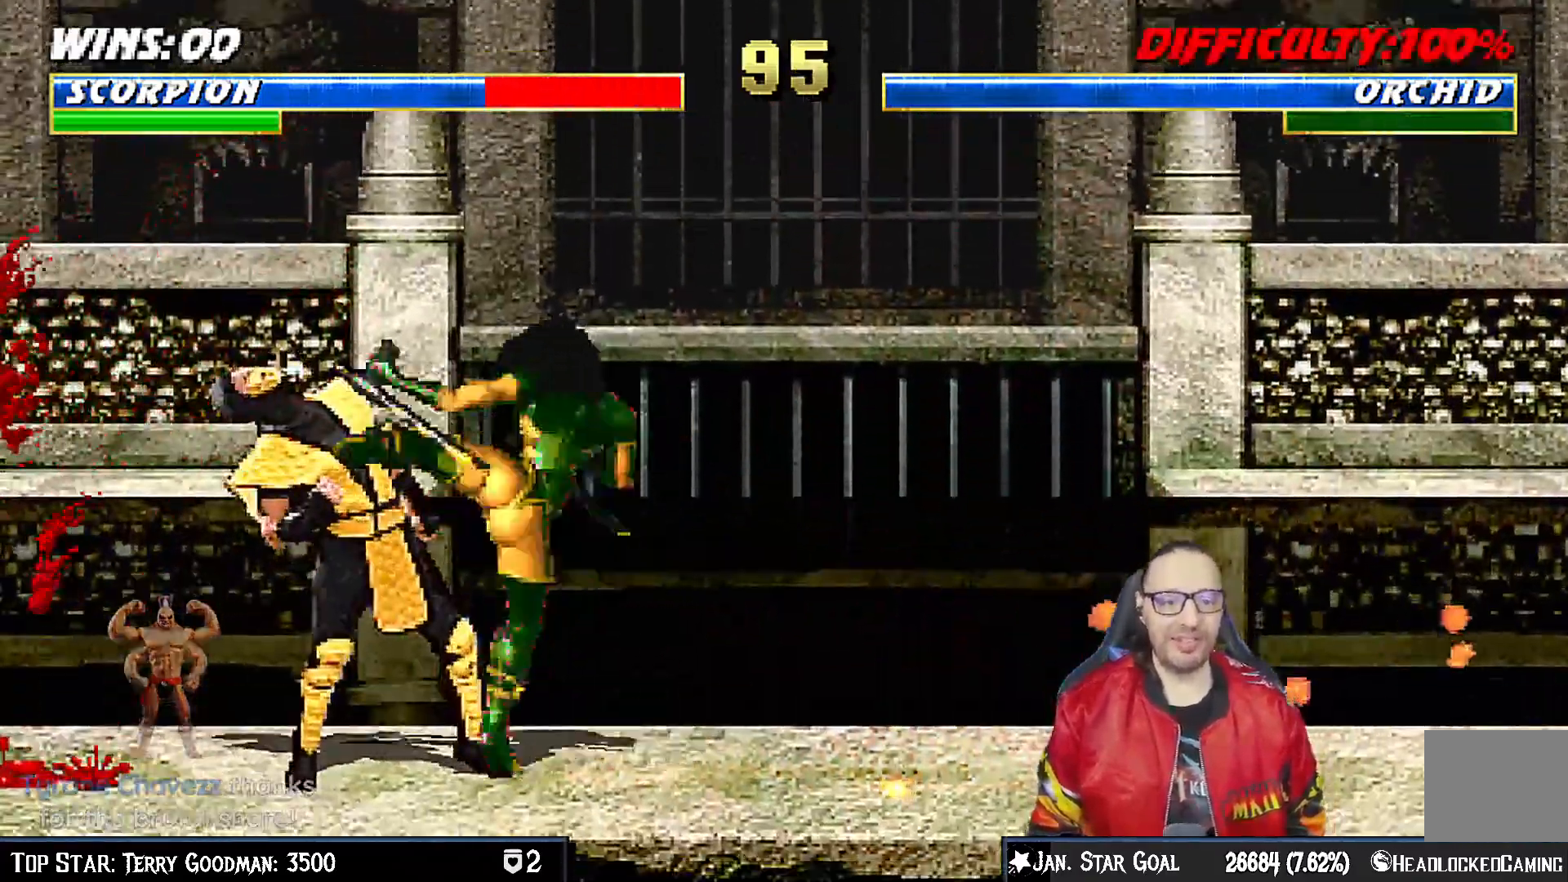
{"buttons": ["R1", "DPAD_DOWN"], "left_stick": "center", "right_stick": "center", "events": [[200, "R1", "up"], [350, "DPAD_DOWN", "down"], [400, "R1", "down"]]}